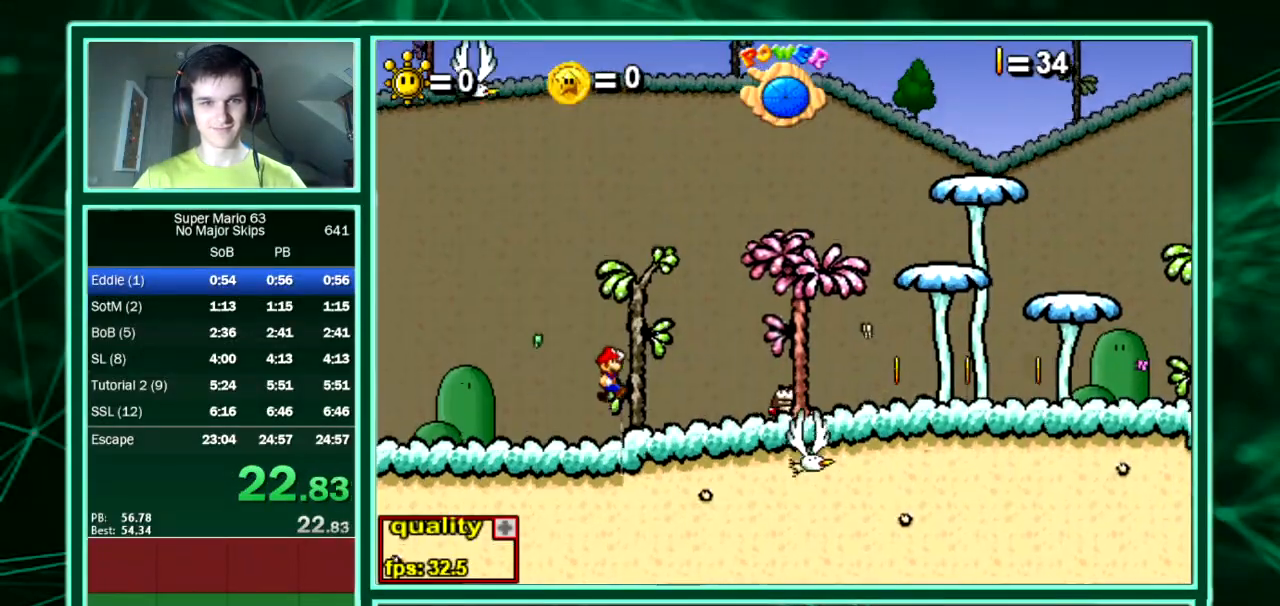
Gameplay with keyboard; each line is a JSON object with the keys held at the frame after it. "events" lists presses ("down") and releases ("up") of "down", "equals", "left", "minus", "p", "right", "semicolon", "shift", "up", "x" and "z" between this image and that frame as [ms after this image, input, new state], when the widget could be followed in between. No other keys are recorded. Mouse input is not recorded. Not read: c.
{"keys": ["down", "right", "up"], "events": [[67, "up", "up"], [404, "down", "down"], [404, "up", "down"]]}
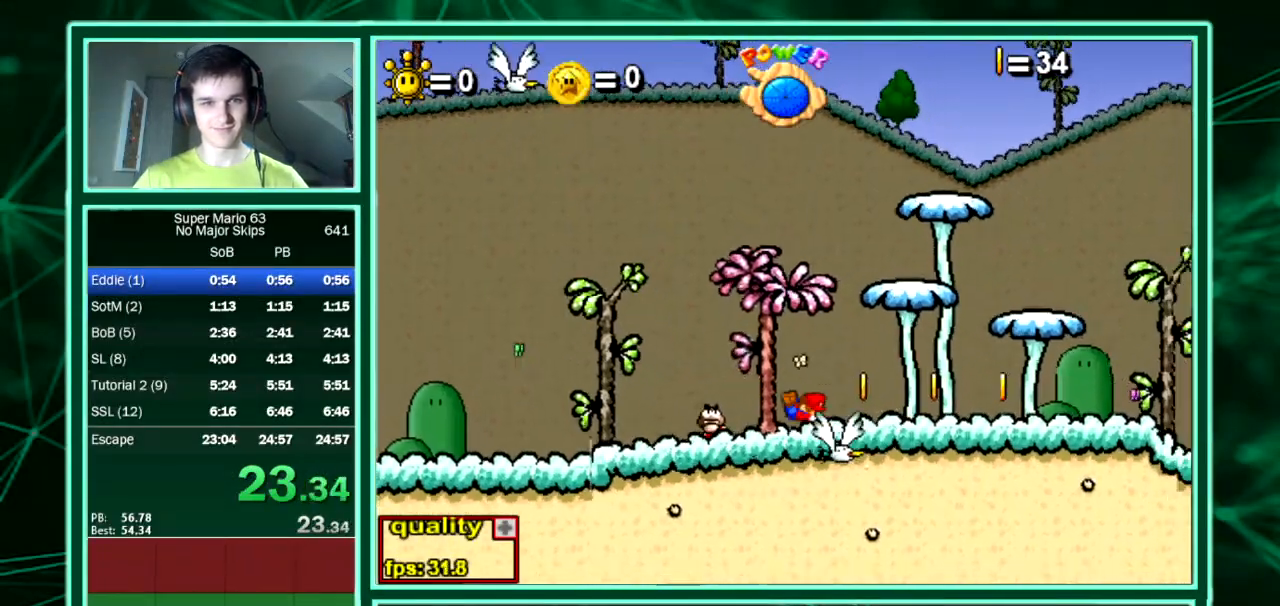
{"keys": ["down", "right", "up"], "events": []}
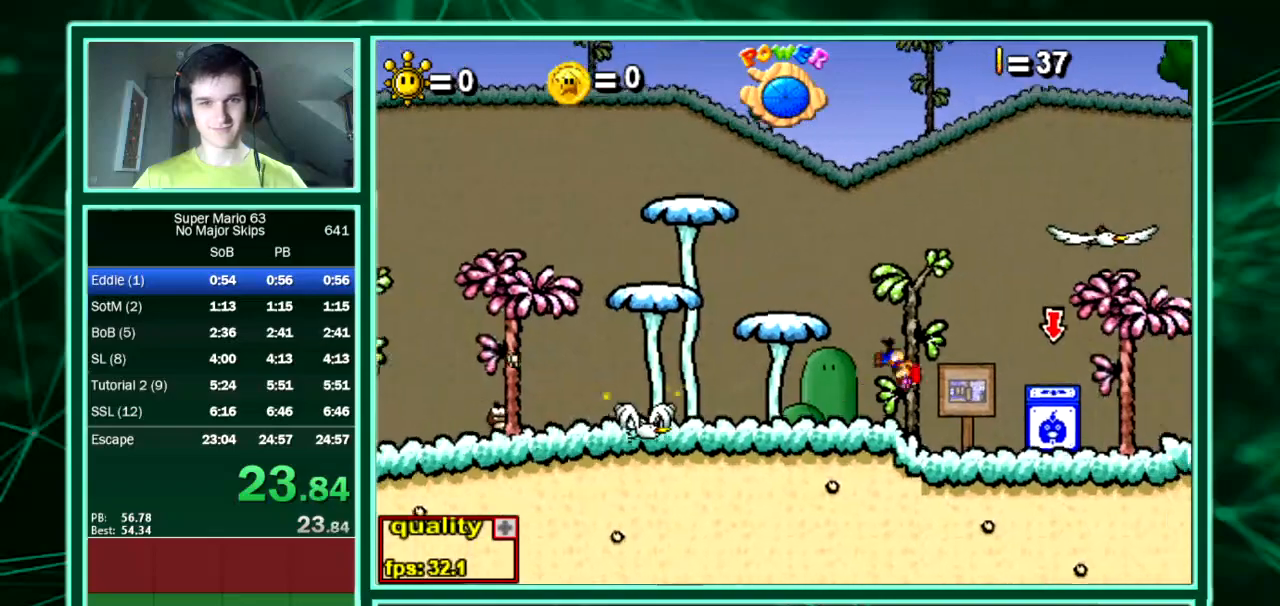
{"keys": ["right", "up"], "events": [[33, "down", "up"], [269, "shift", "down"], [269, "z", "down"], [336, "shift", "up"], [336, "z", "up"]]}
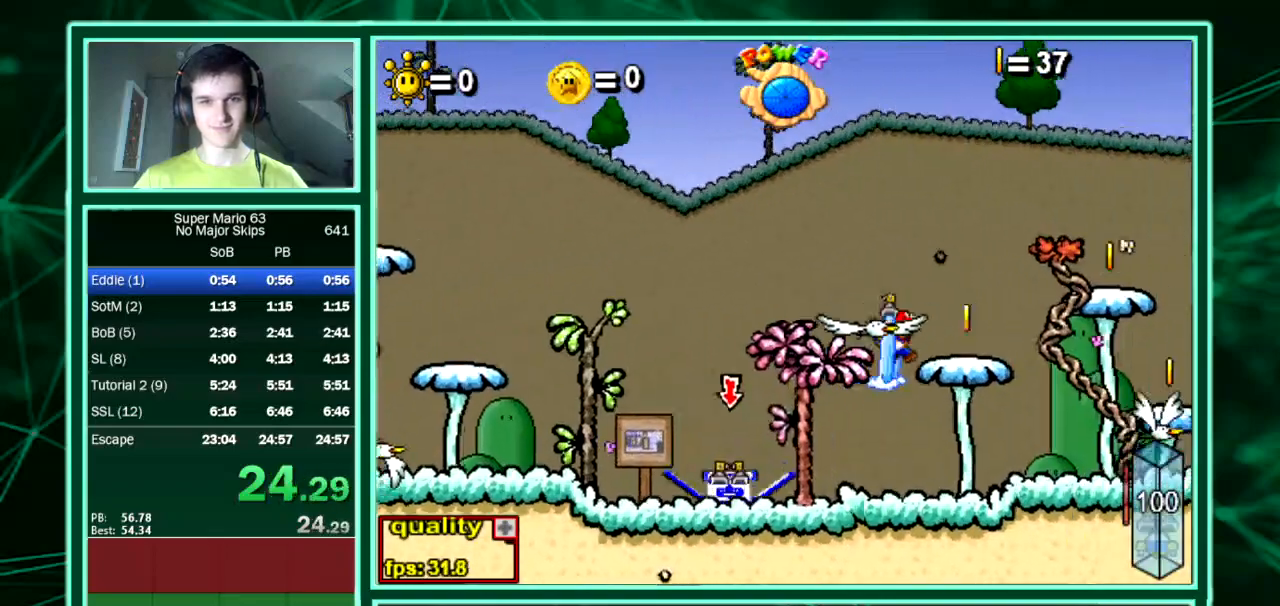
{"keys": ["right", "up"], "events": [[269, "up", "up"], [437, "up", "down"]]}
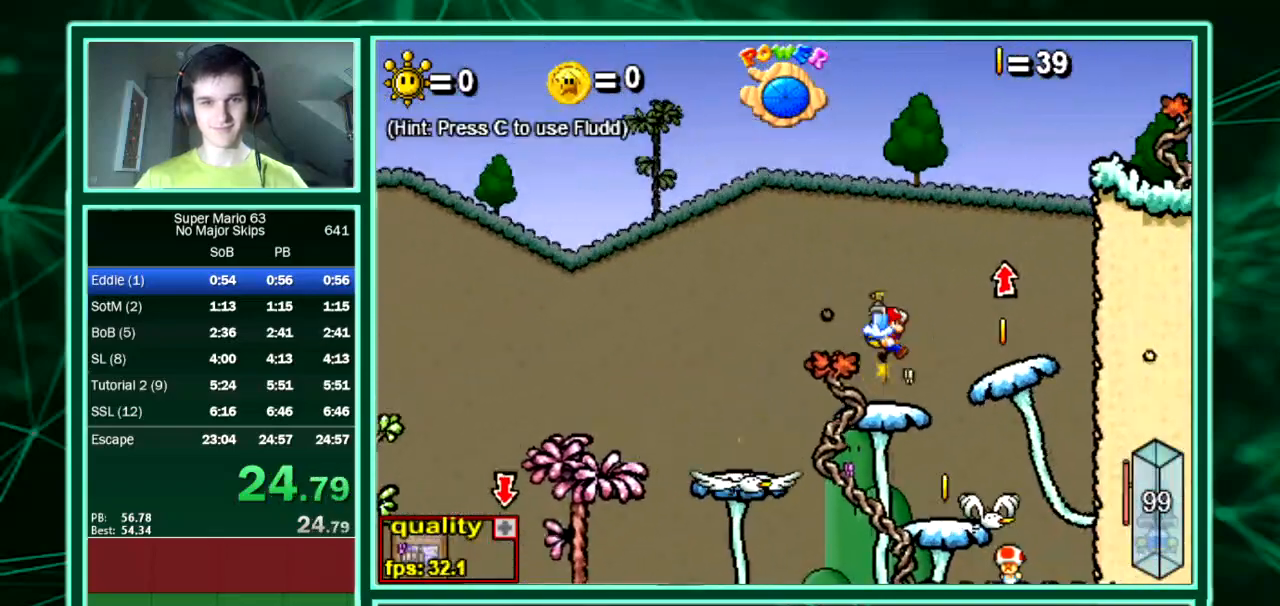
{"keys": ["right", "up"], "events": []}
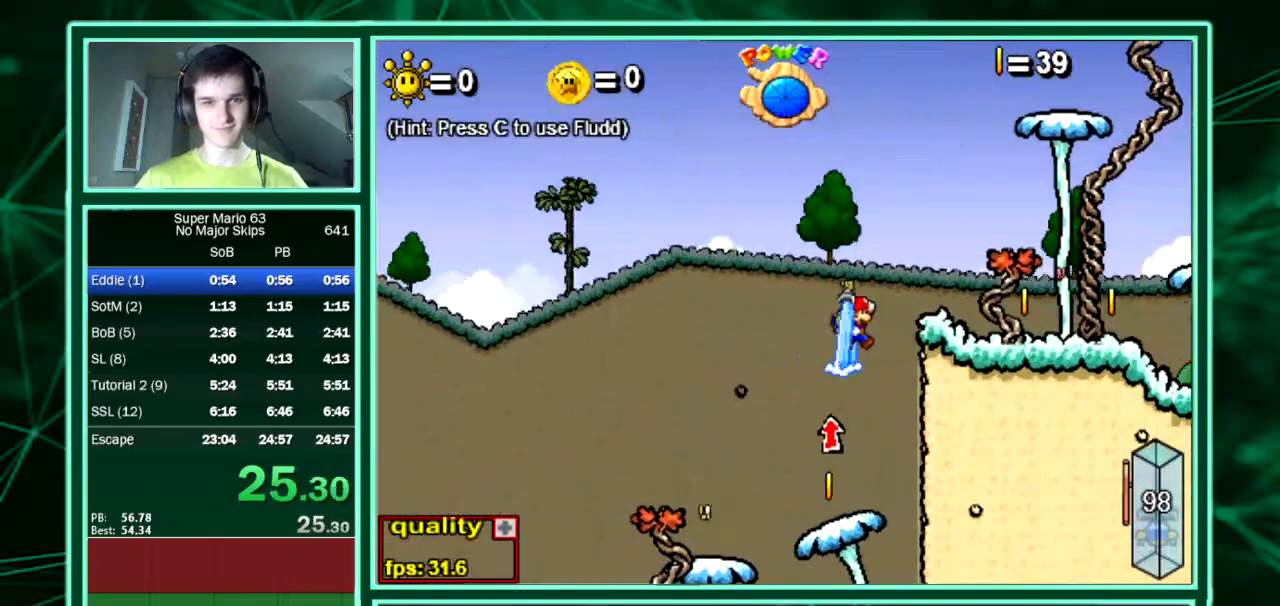
{"keys": ["down", "right", "up"], "events": [[168, "down", "down"]]}
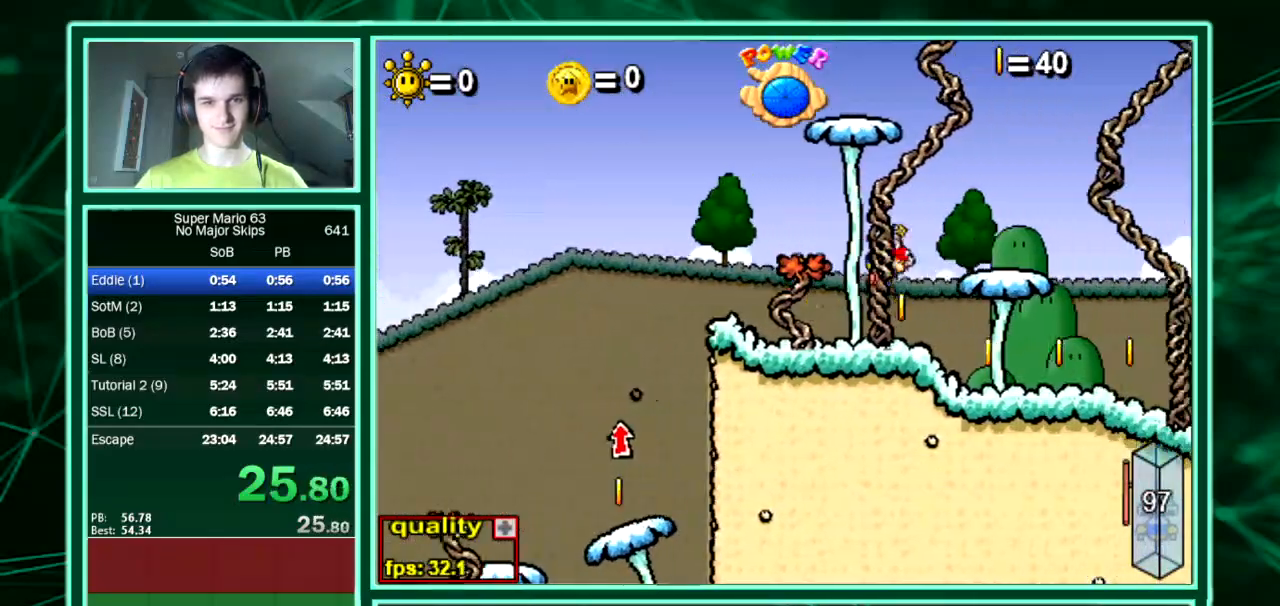
{"keys": ["right", "up"], "events": [[437, "down", "up"]]}
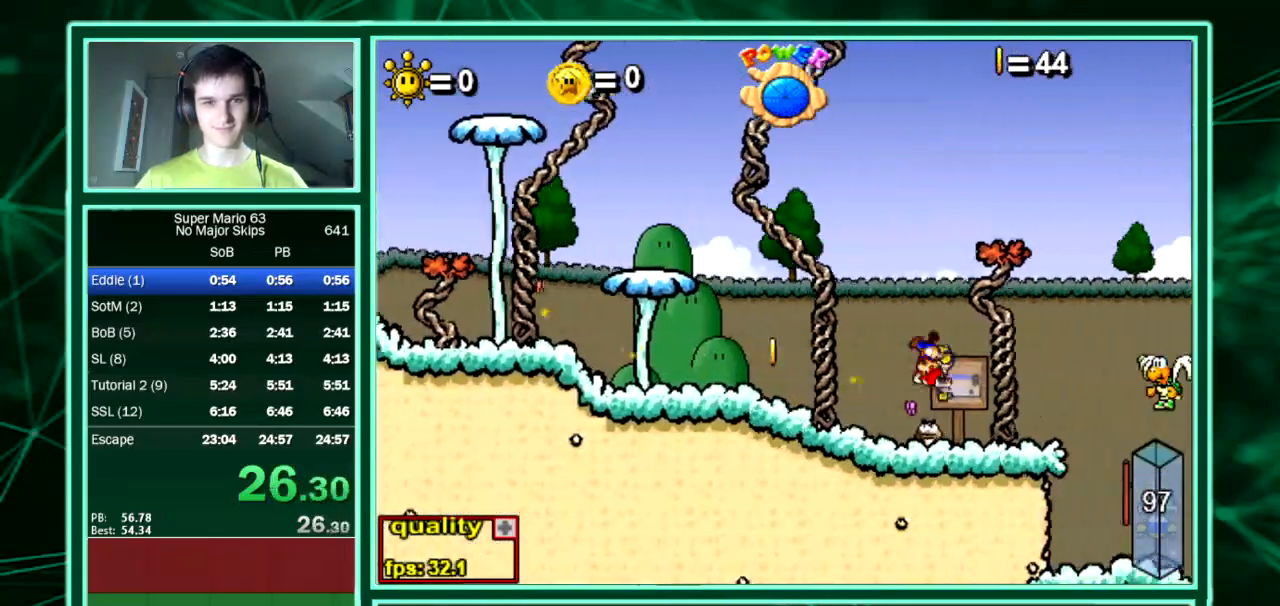
{"keys": ["right"], "events": [[67, "down", "down"], [67, "up", "up"], [201, "down", "up"]]}
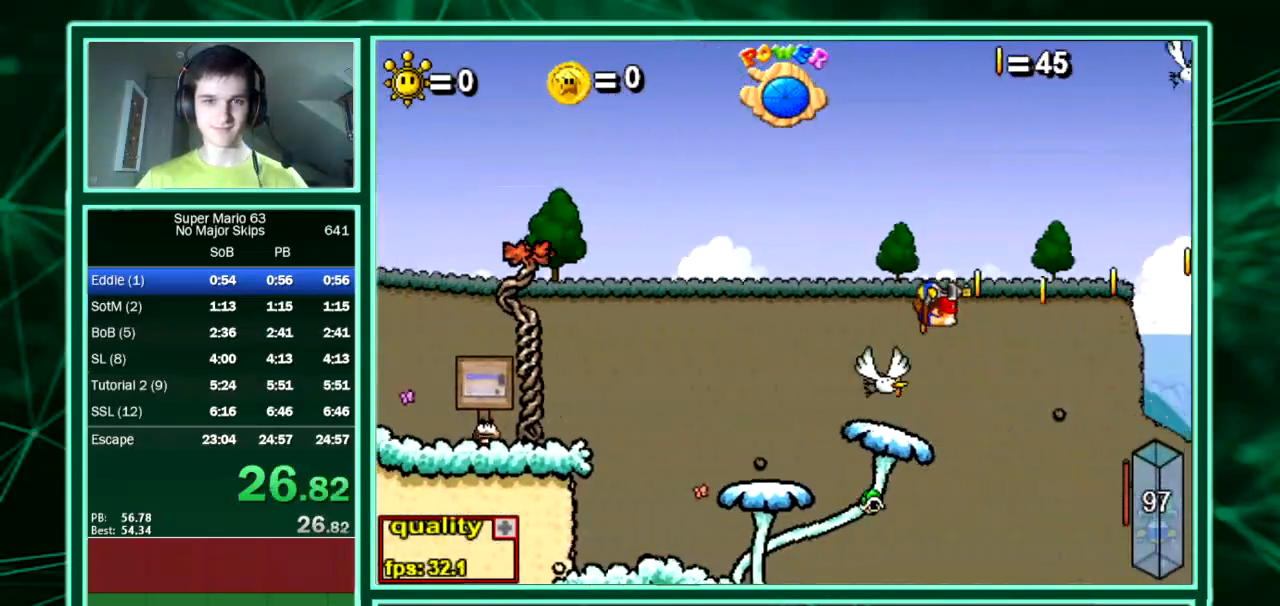
{"keys": ["right"], "events": []}
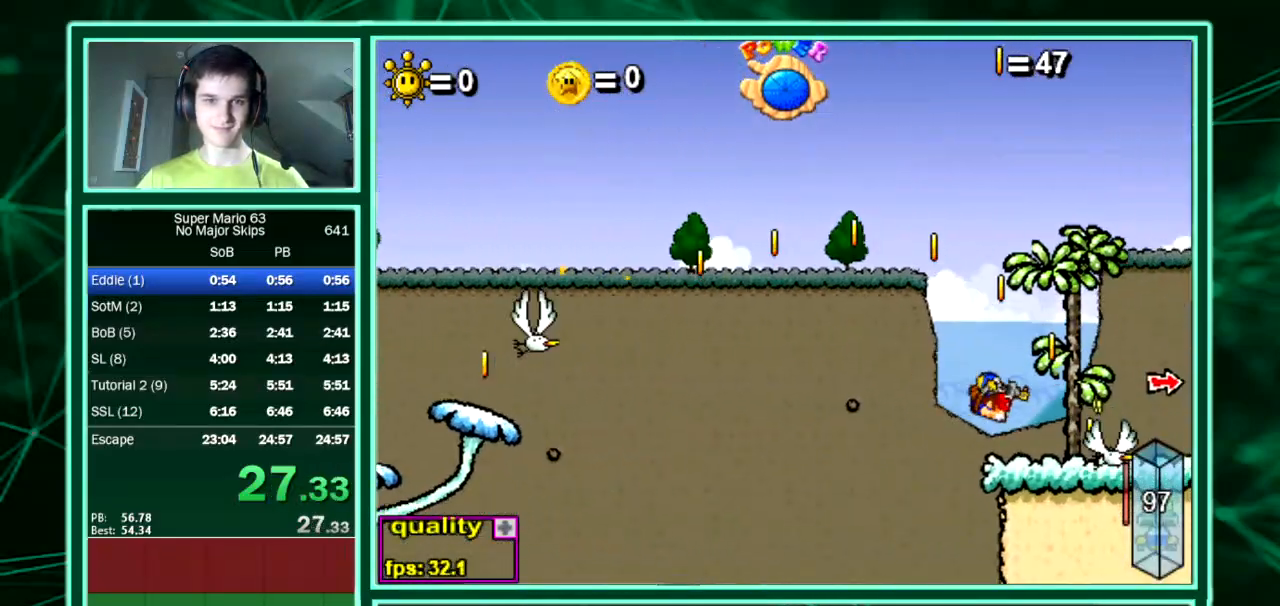
{"keys": ["right"], "events": [[67, "up", "down"], [135, "down", "down"], [370, "up", "up"], [437, "down", "up"]]}
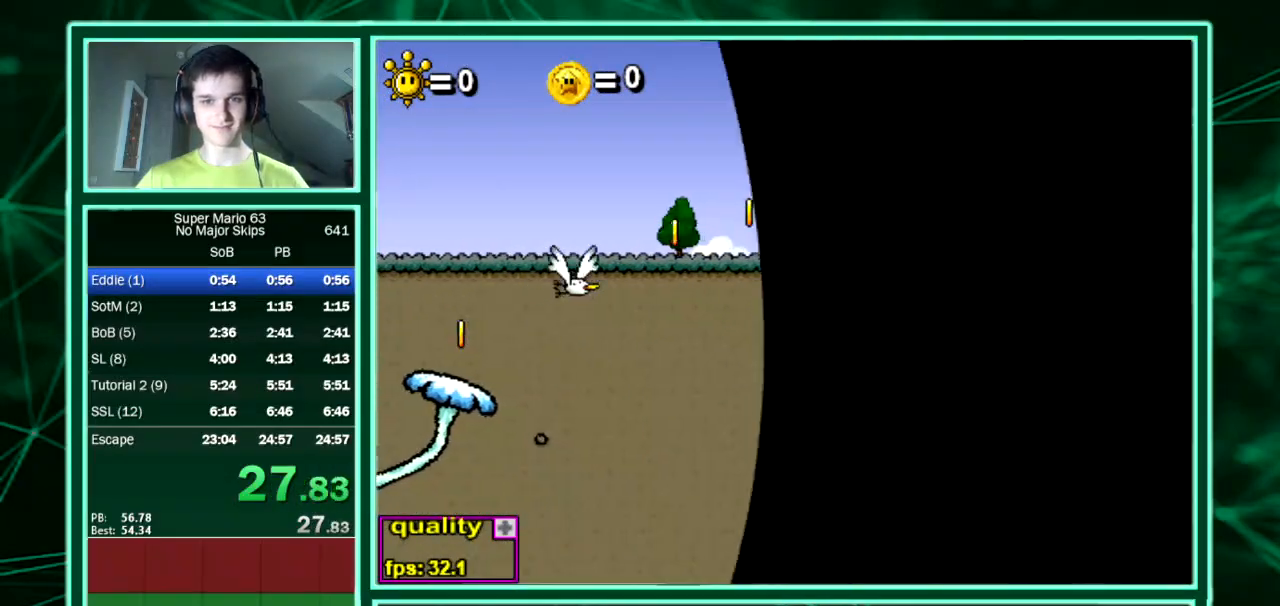
{"keys": ["down", "right"], "events": [[404, "down", "down"]]}
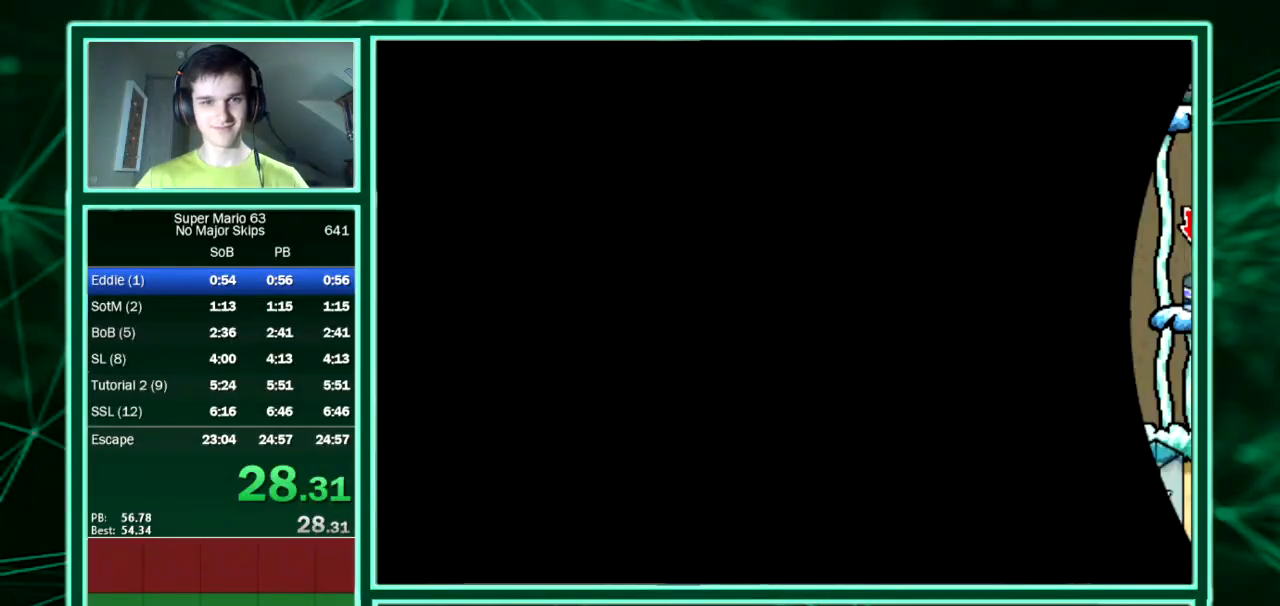
{"keys": ["right"], "events": [[168, "down", "up"], [168, "up", "down"], [370, "up", "up"]]}
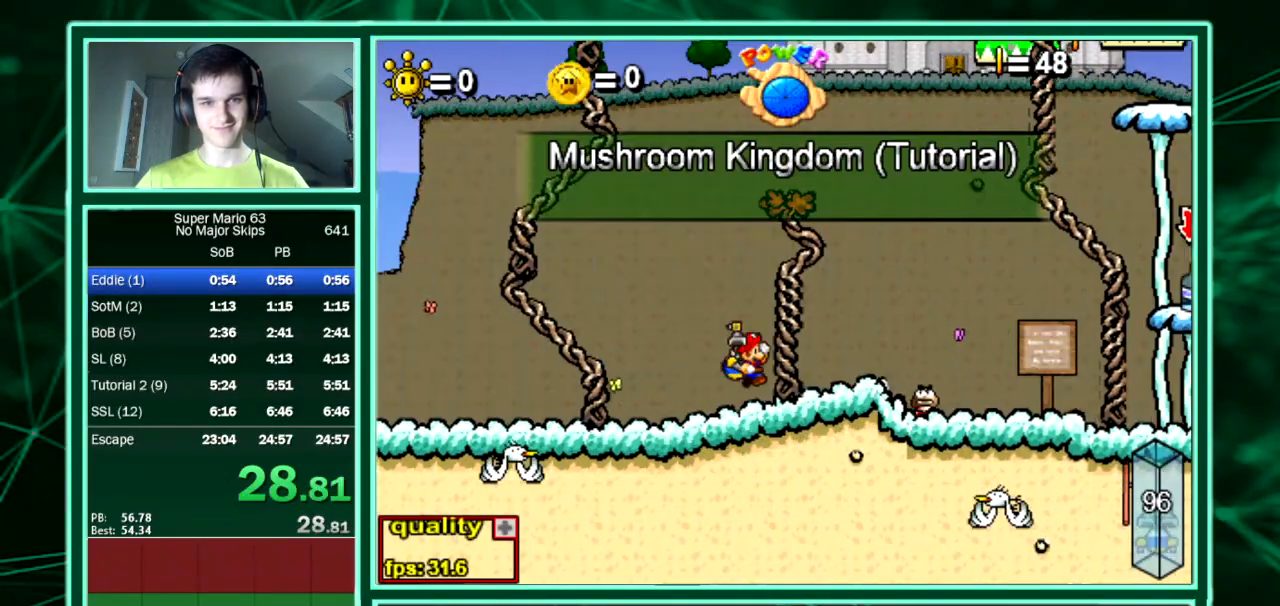
{"keys": ["right", "up"], "events": [[34, "up", "down"]]}
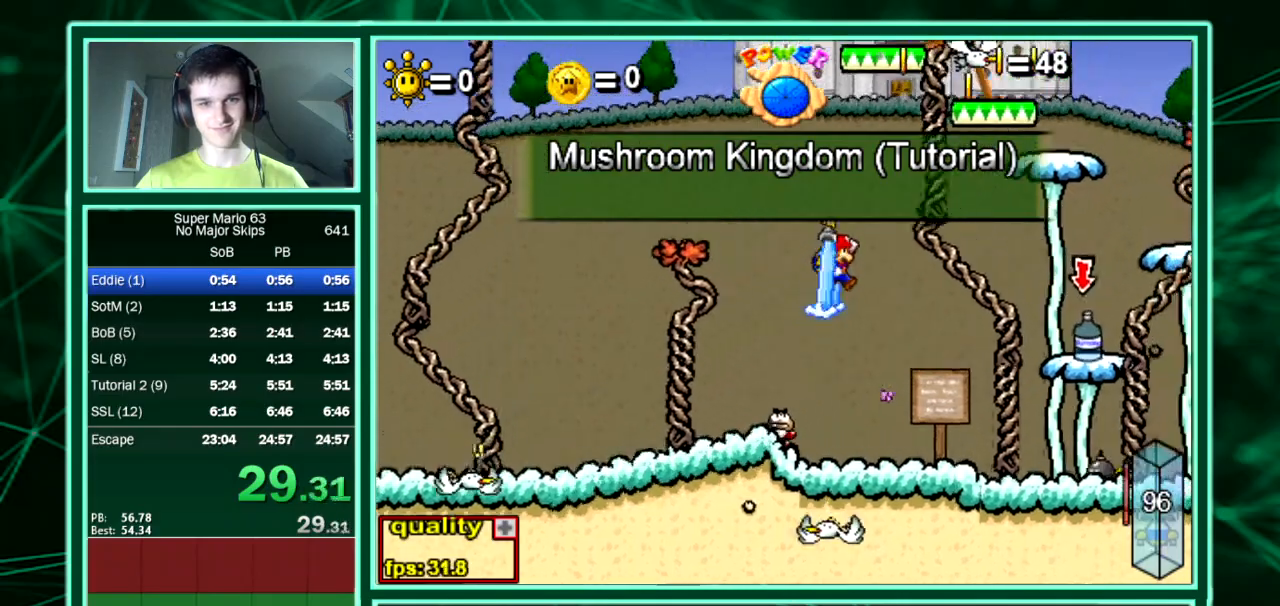
{"keys": ["right", "up"], "events": []}
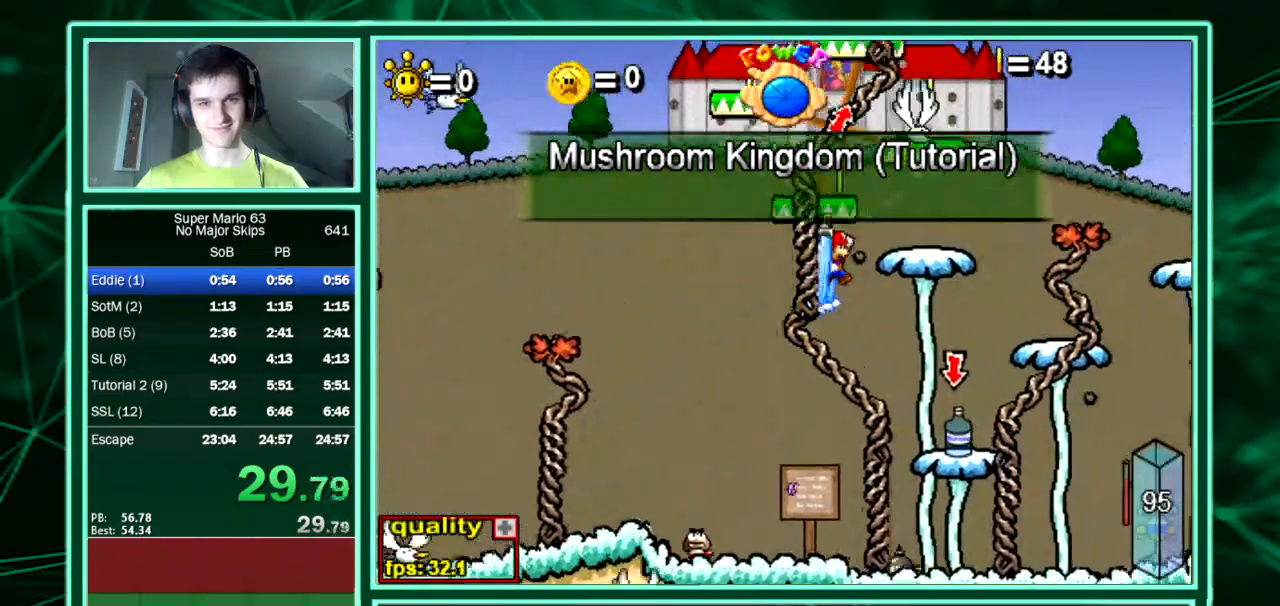
{"keys": ["up"], "events": [[67, "up", "up"], [269, "up", "down"], [403, "left", "down"], [403, "right", "up"], [504, "left", "up"]]}
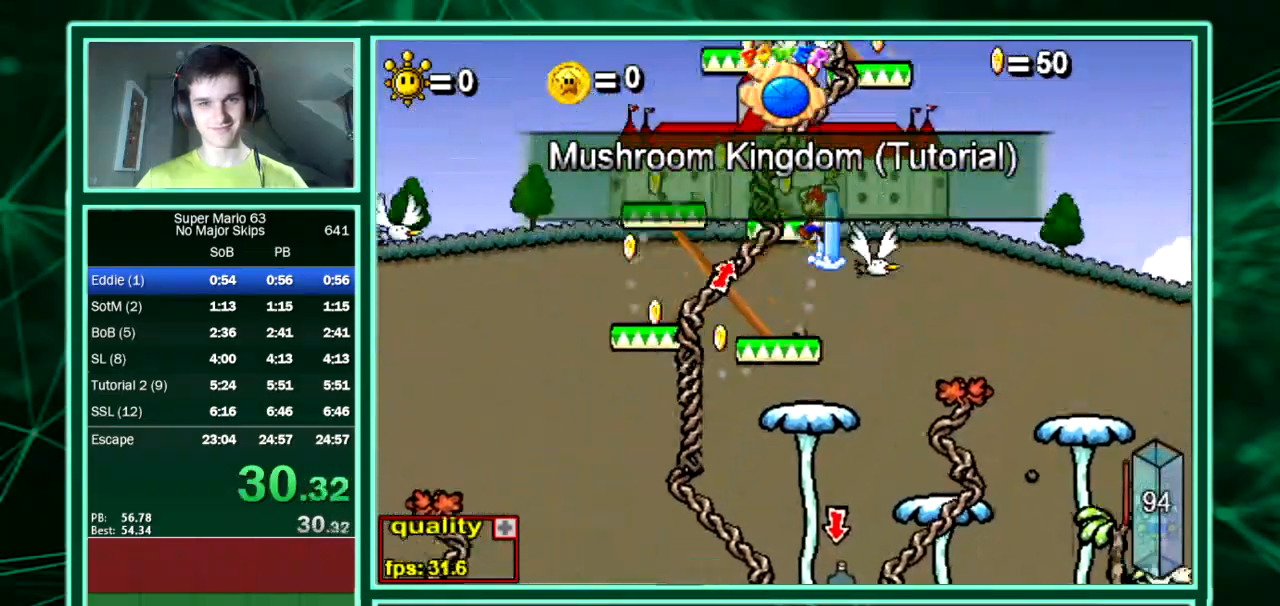
{"keys": ["up"], "events": []}
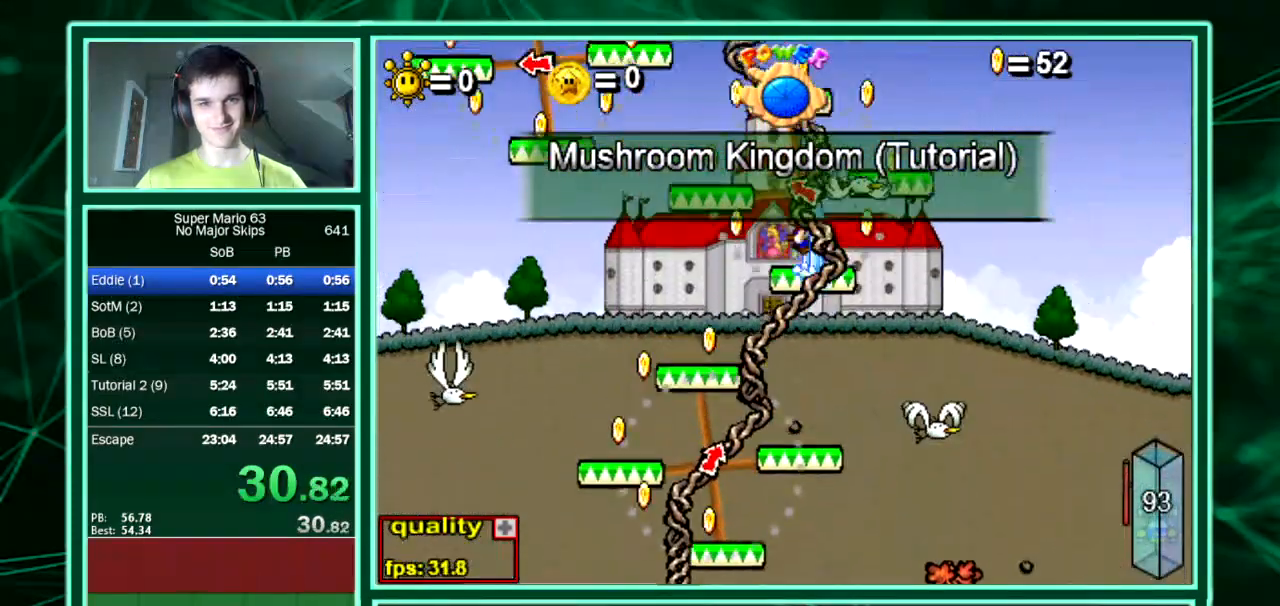
{"keys": ["up"], "events": [[67, "left", "down"], [201, "left", "up"], [268, "up", "up"], [403, "up", "down"]]}